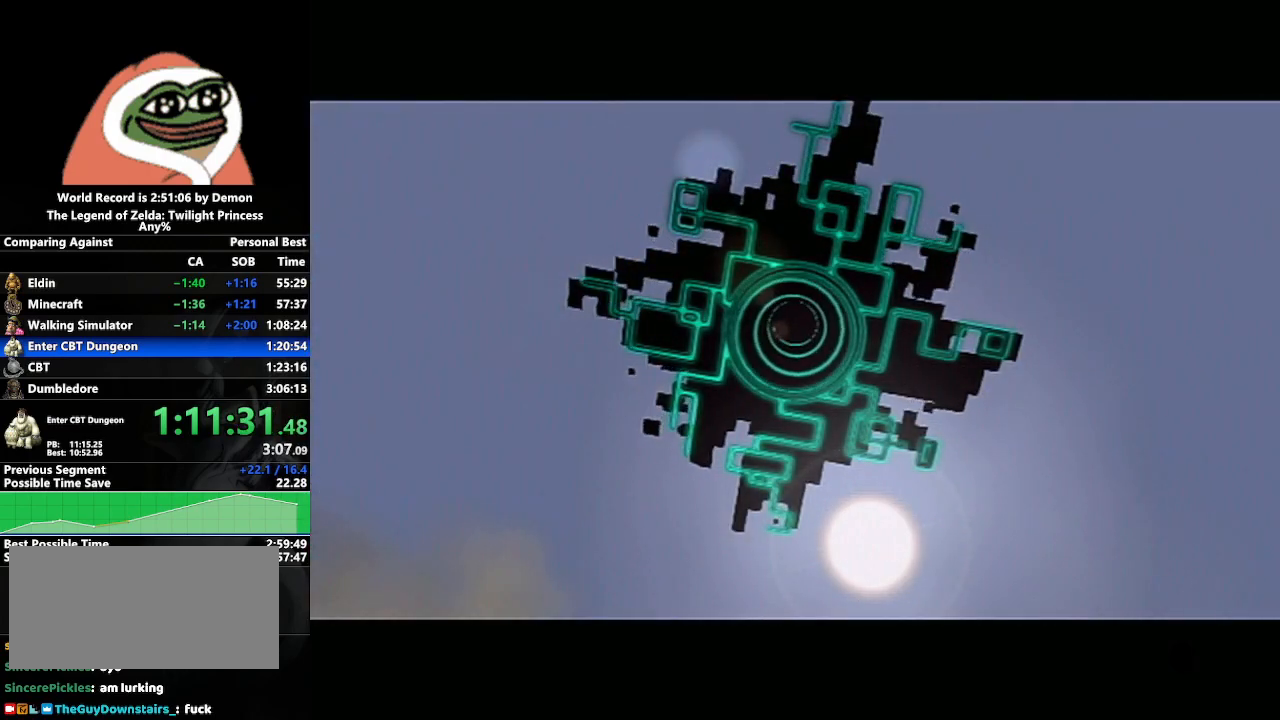
Gameplay with a controller (Nintendo layout); each line is a JSON object with the inputs held at the frame after it. "events" lists button and stick changes between this image and that frame as [ms after this image, input, new state], when the widget could be followed in between. Not read: L3 R3.
{"buttons": [], "left_stick": "center", "right_stick": "center", "events": [[300, "left_stick", "left"], [500, "left_stick", "center"]]}
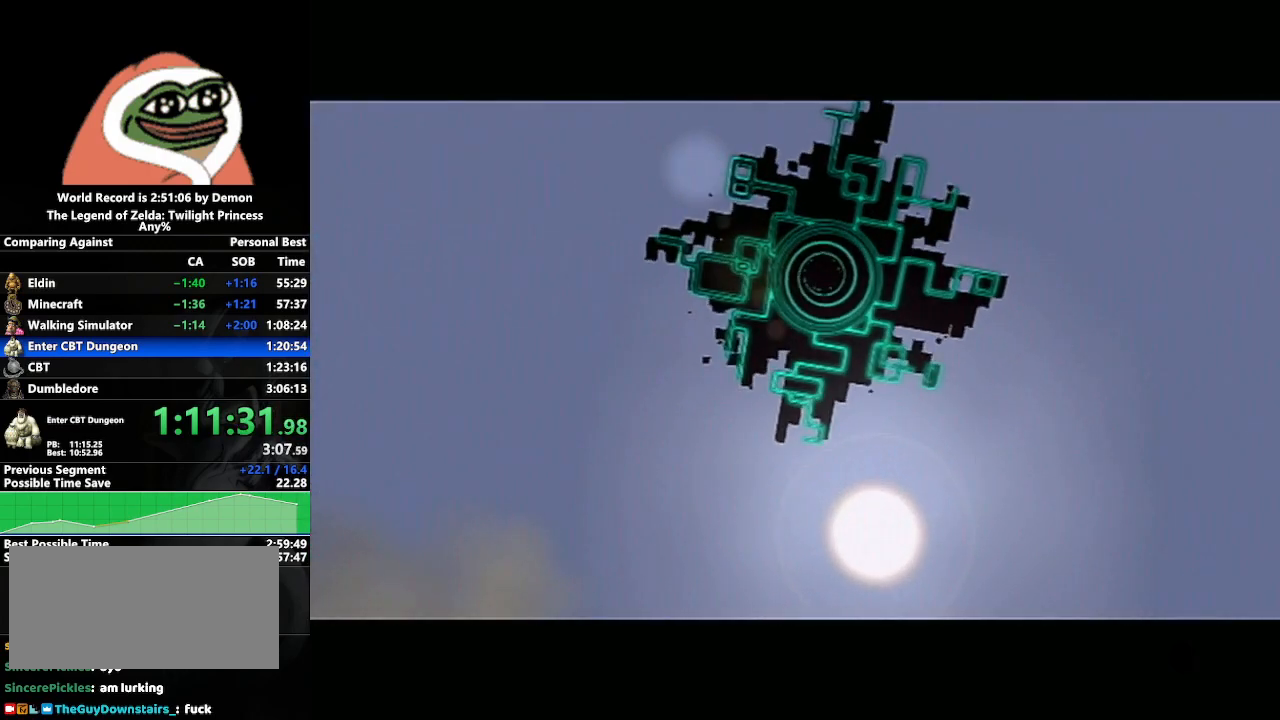
{"buttons": [], "left_stick": "center", "right_stick": "down", "events": [[150, "left_stick", "down-right"], [317, "left_stick", "center"], [367, "right_stick", "down-left"], [433, "right_stick", "down"]]}
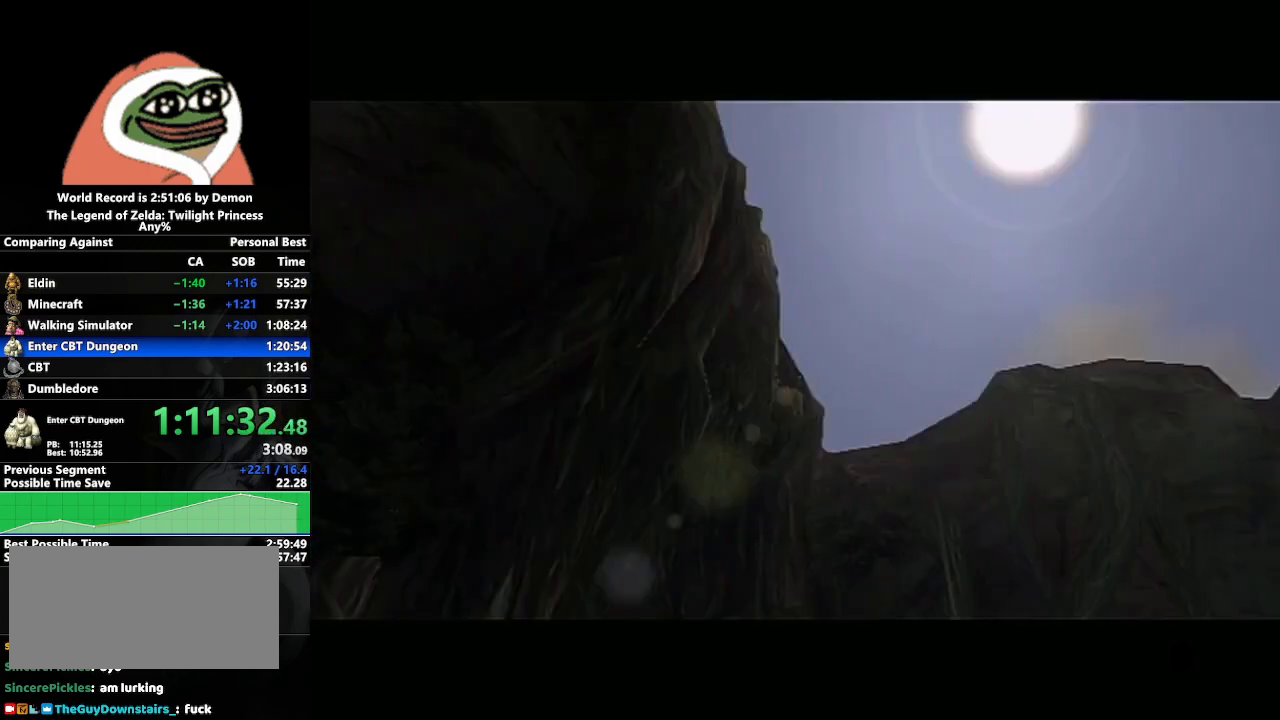
{"buttons": [], "left_stick": "center", "right_stick": "center", "events": [[33, "right_stick", "down-right"], [167, "right_stick", "up-left"], [233, "right_stick", "up-right"], [350, "right_stick", "down-right"], [433, "right_stick", "up-left"], [500, "right_stick", "center"]]}
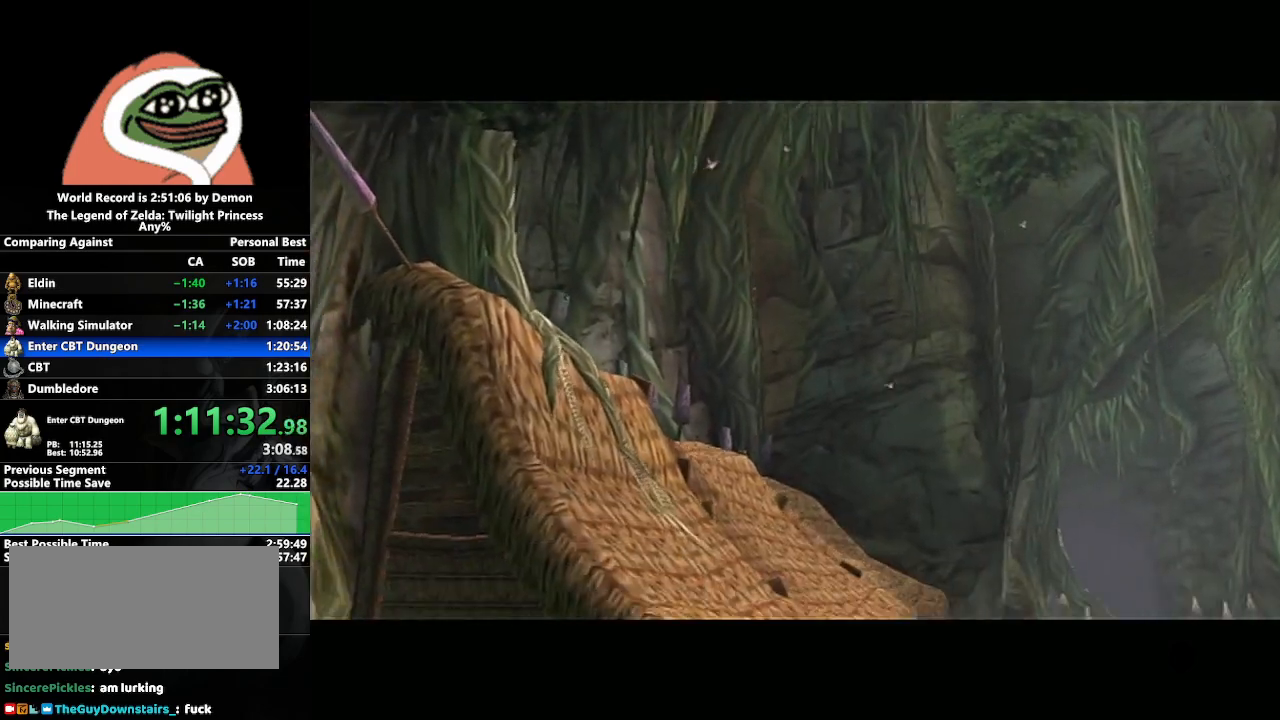
{"buttons": ["A", "B"], "left_stick": "center", "right_stick": "center", "events": [[133, "A", "down"], [183, "B", "down"], [200, "A", "up"], [267, "B", "up"], [283, "A", "down"], [333, "A", "up"], [333, "B", "down"], [400, "B", "up"], [417, "A", "down"], [467, "B", "down"]]}
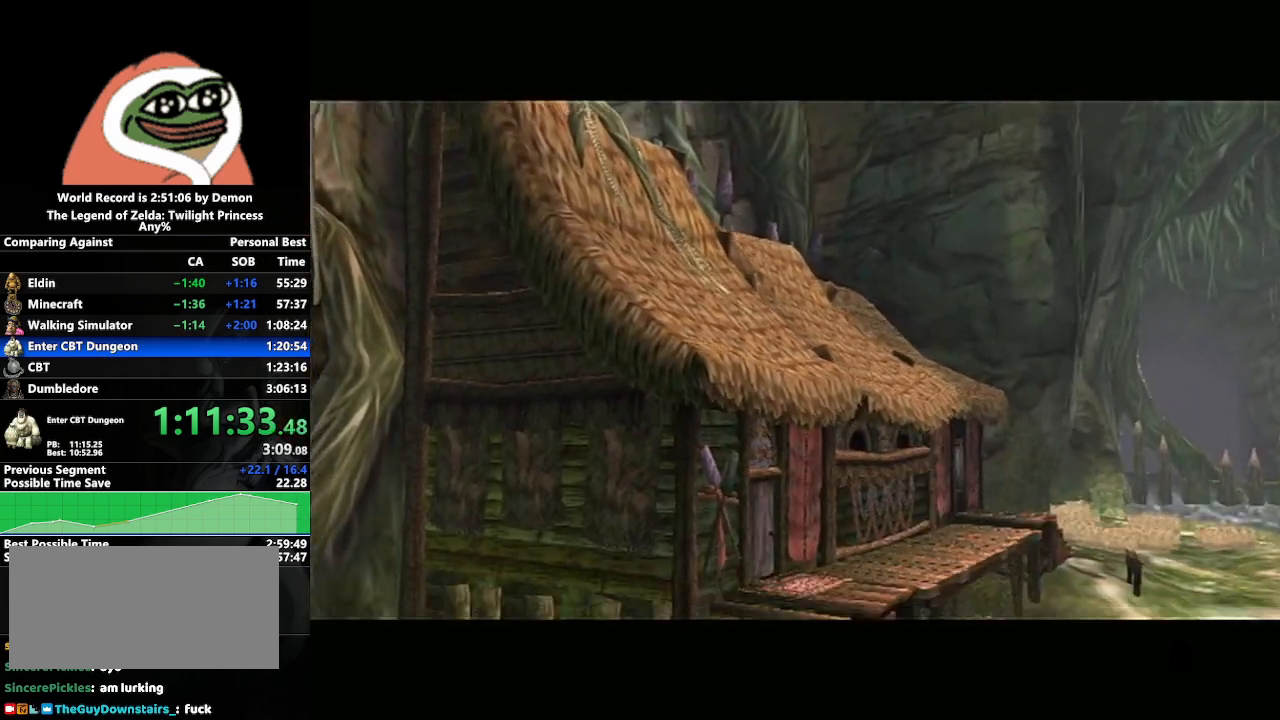
{"buttons": ["B"], "left_stick": "center", "right_stick": "center", "events": [[17, "B", "up"], [100, "A", "up"], [100, "B", "down"], [150, "B", "up"], [167, "A", "down"], [217, "A", "up"], [217, "B", "down"], [267, "B", "up"], [300, "A", "down"], [350, "A", "up"], [350, "B", "down"], [400, "B", "up"], [417, "A", "down"], [467, "A", "up"], [483, "B", "down"]]}
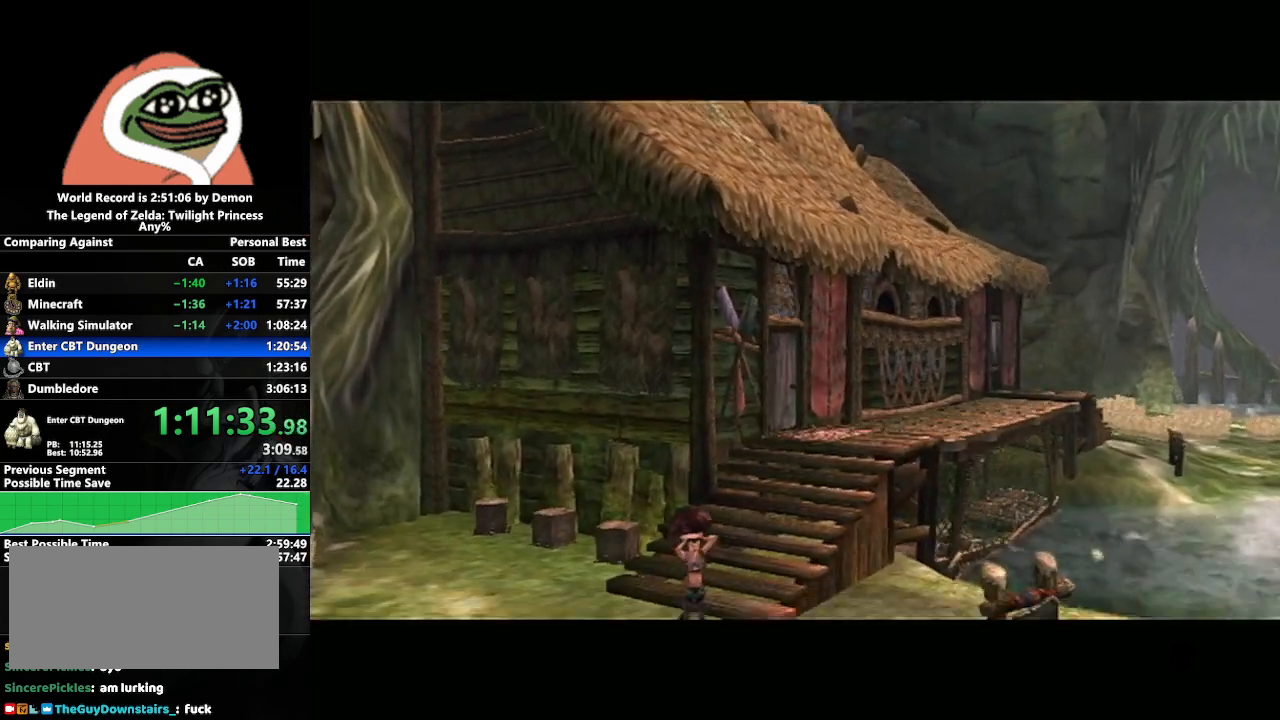
{"buttons": ["A"], "left_stick": "center", "right_stick": "center", "events": [[17, "B", "up"], [50, "A", "down"], [133, "A", "up"], [150, "B", "down"], [183, "A", "down"], [183, "B", "up"], [250, "B", "down"], [283, "A", "up"], [333, "A", "down"], [333, "B", "up"], [400, "B", "down"], [417, "A", "up"], [450, "A", "down"], [450, "B", "up"]]}
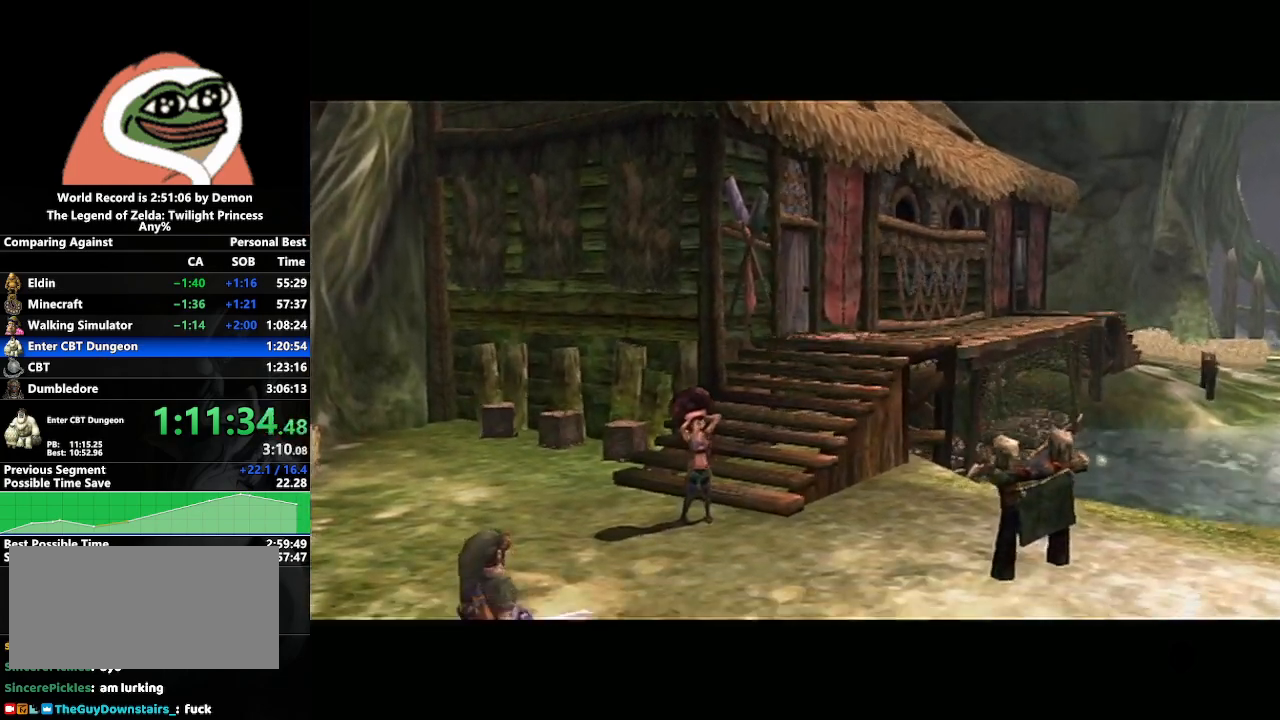
{"buttons": ["A"], "left_stick": "center", "right_stick": "center", "events": [[17, "A", "up"], [17, "B", "down"], [100, "A", "down"], [100, "B", "up"], [167, "A", "up"], [167, "B", "down"], [217, "A", "down"], [217, "B", "up"], [300, "A", "up"], [300, "B", "down"], [350, "B", "up"], [383, "A", "down"], [433, "A", "up"], [433, "B", "down"], [467, "B", "up"], [500, "A", "down"]]}
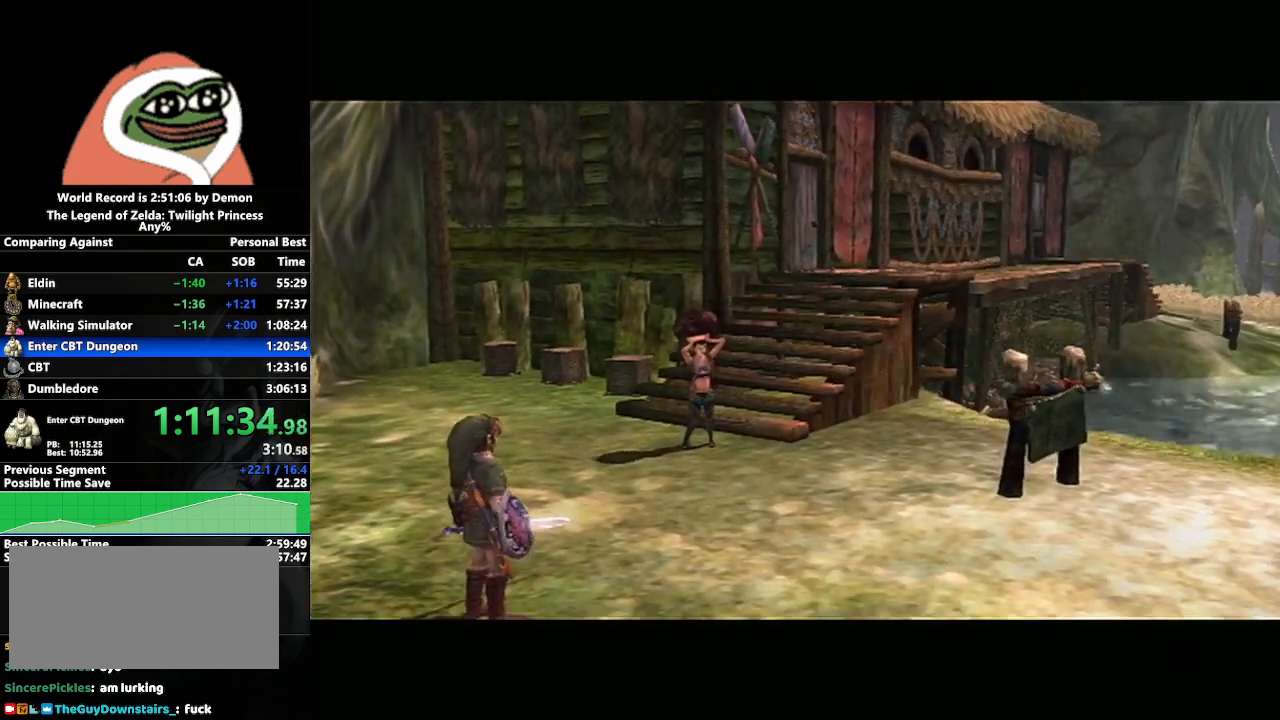
{"buttons": ["B"], "left_stick": "center", "right_stick": "center", "events": [[67, "A", "up"], [67, "B", "down"], [133, "B", "up"], [150, "A", "down"], [200, "A", "up"], [233, "B", "down"], [267, "B", "up"], [283, "A", "down"], [367, "A", "up"], [433, "A", "down"], [500, "A", "up"], [500, "B", "down"]]}
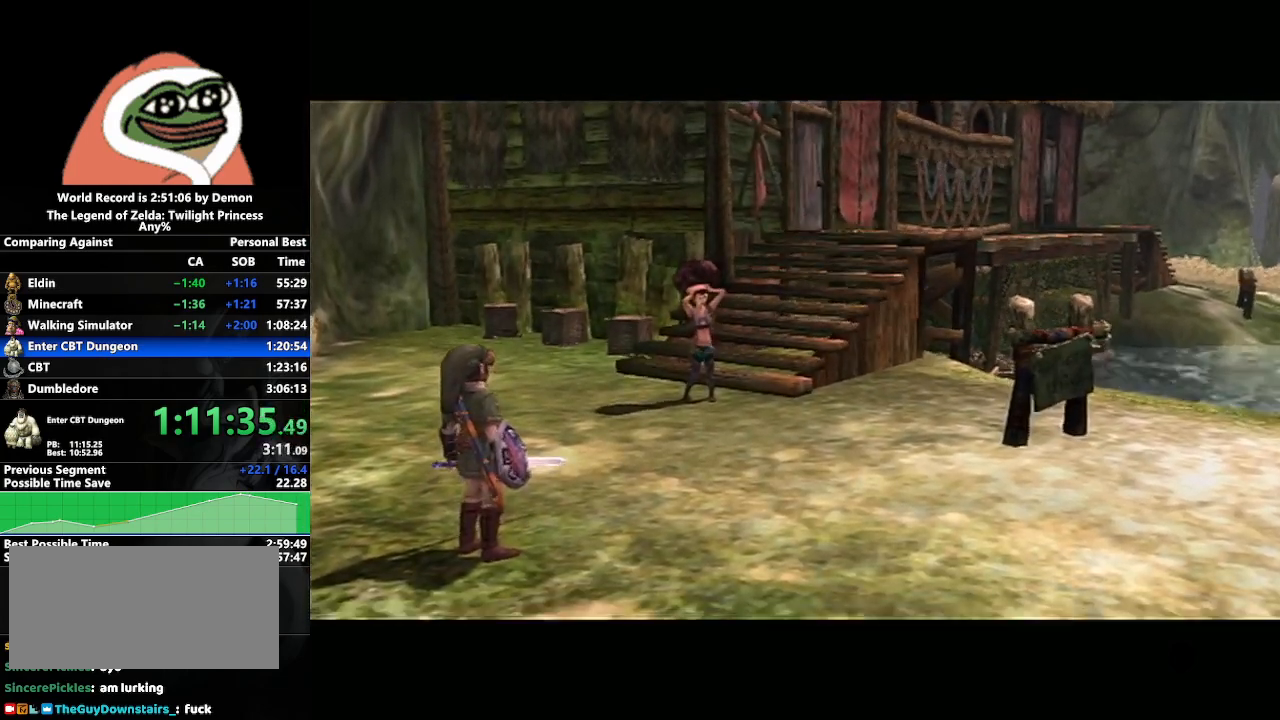
{"buttons": ["A"], "left_stick": "center", "right_stick": "center", "events": [[50, "A", "down"], [50, "B", "up"], [133, "A", "up"], [150, "B", "down"], [200, "B", "up"], [217, "A", "down"], [283, "A", "up"], [283, "B", "down"], [350, "A", "down"], [350, "B", "up"], [417, "A", "up"], [417, "B", "down"], [450, "B", "up"], [500, "A", "down"]]}
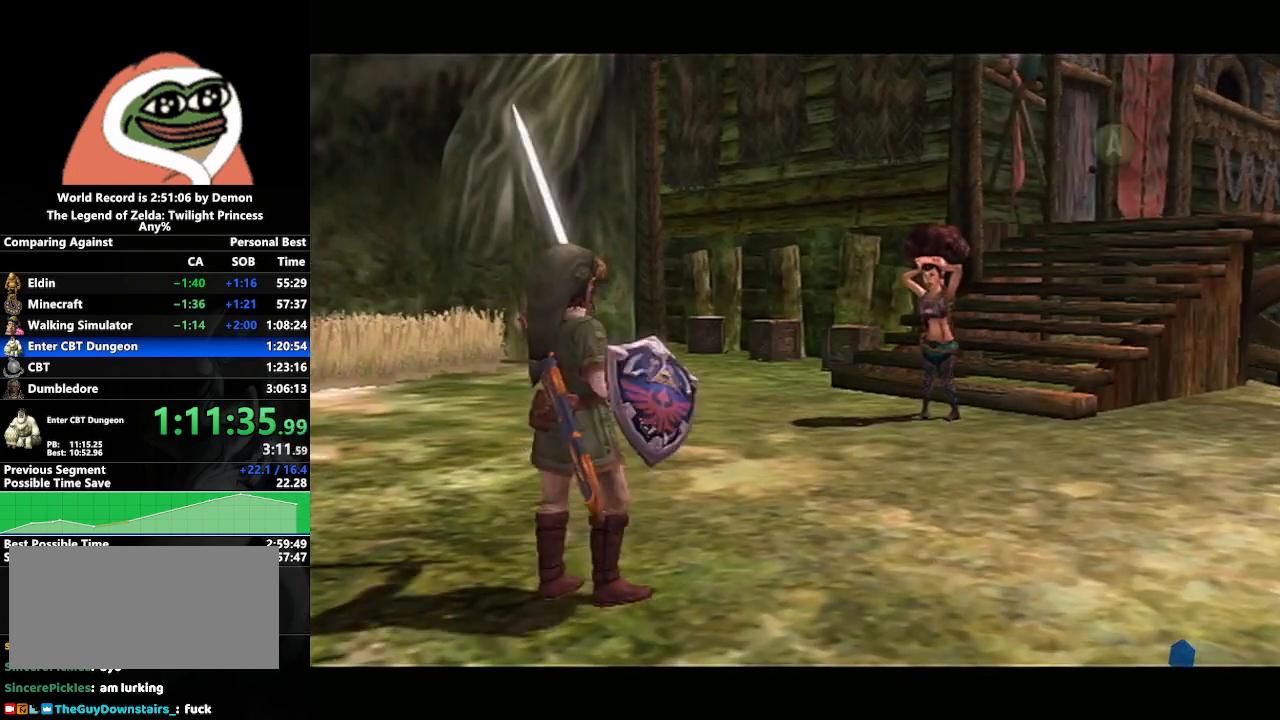
{"buttons": ["B"], "left_stick": "center", "right_stick": "center", "events": [[50, "B", "down"], [67, "A", "up"], [117, "B", "up"], [133, "A", "down"], [183, "B", "down"], [200, "A", "up"], [267, "A", "down"], [267, "B", "up"], [350, "A", "up"], [350, "B", "down"], [400, "A", "down"], [400, "B", "up"], [450, "B", "down"], [500, "A", "up"]]}
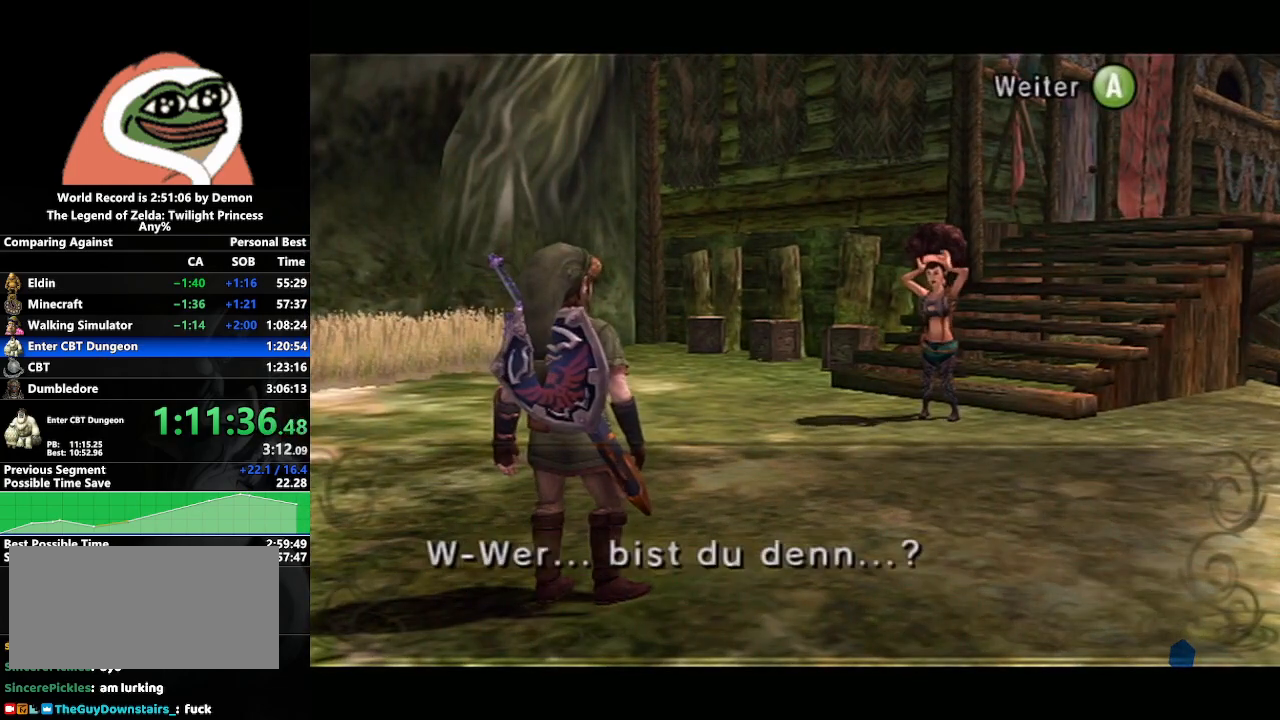
{"buttons": ["B"], "left_stick": "center", "right_stick": "center", "events": [[33, "A", "down"], [33, "B", "up"], [83, "B", "down"], [133, "A", "up"], [150, "A", "down"], [150, "B", "up"], [200, "B", "down"], [233, "A", "up"], [283, "B", "up"], [300, "A", "down"], [350, "B", "down"], [367, "A", "up"], [400, "B", "up"], [433, "A", "down"], [433, "B", "down"], [500, "A", "up"]]}
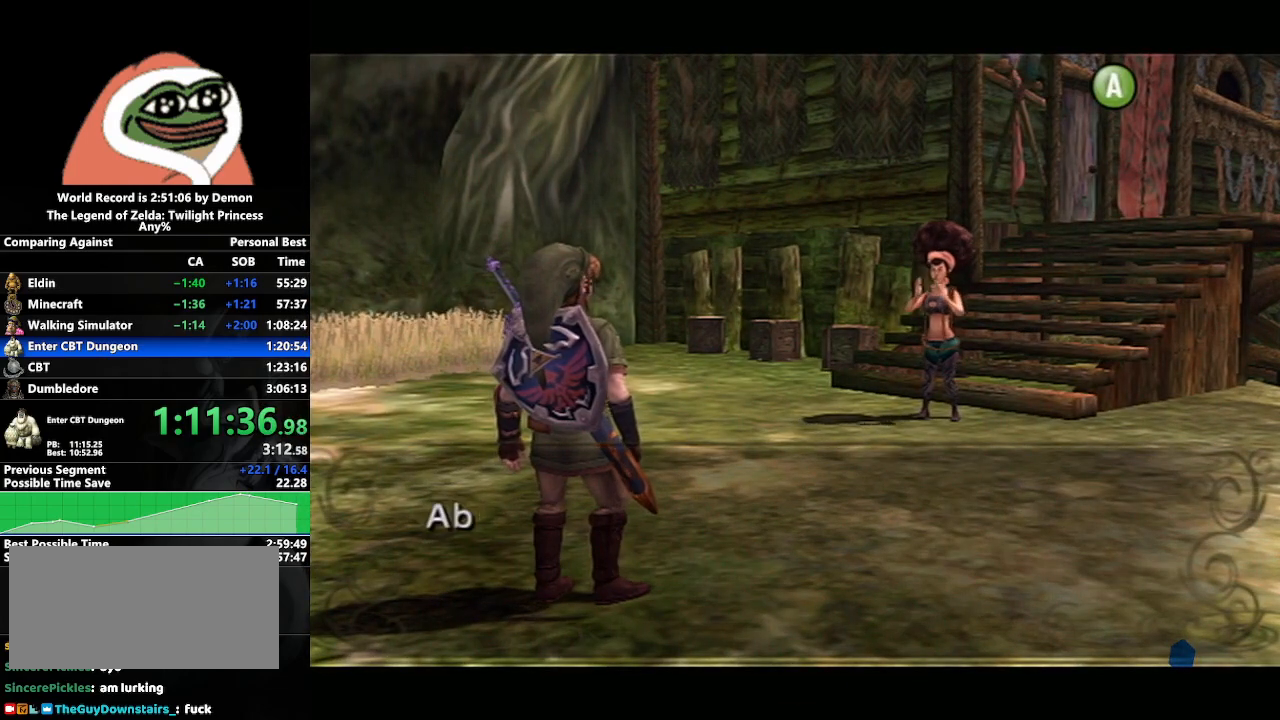
{"buttons": ["A"], "left_stick": "center", "right_stick": "center", "events": [[17, "B", "up"], [50, "B", "down"], [67, "A", "down"], [117, "A", "up"], [200, "A", "down"], [250, "A", "up"], [283, "B", "up"], [300, "B", "down"], [333, "A", "down"], [400, "A", "up"], [417, "B", "up"], [467, "A", "down"]]}
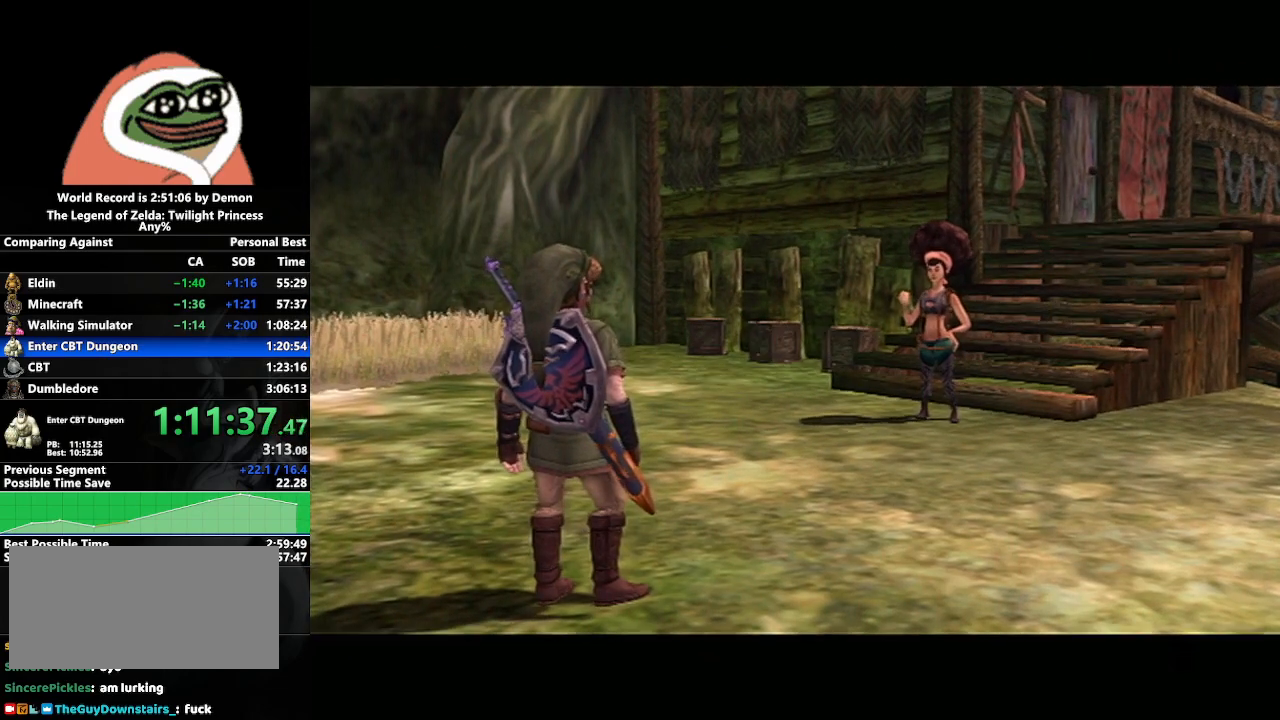
{"buttons": [], "left_stick": "center", "right_stick": "center", "events": [[67, "A", "up"]]}
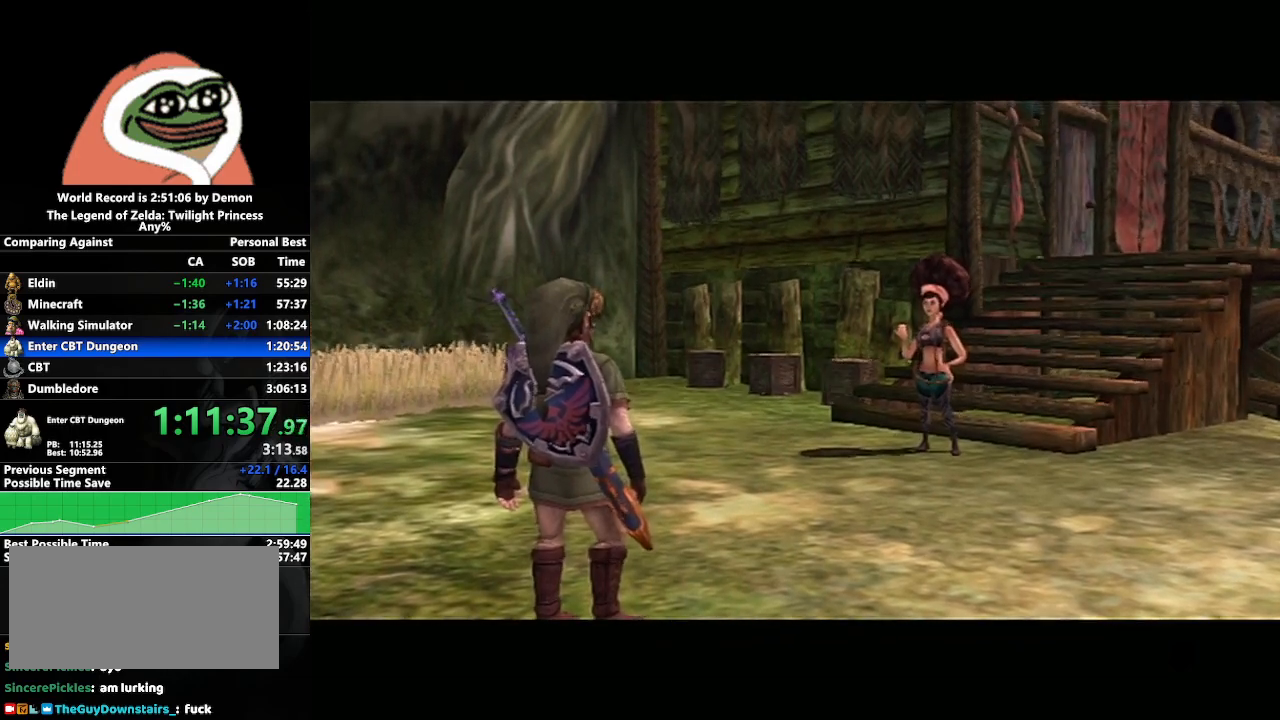
{"buttons": [], "left_stick": "center", "right_stick": "center", "events": []}
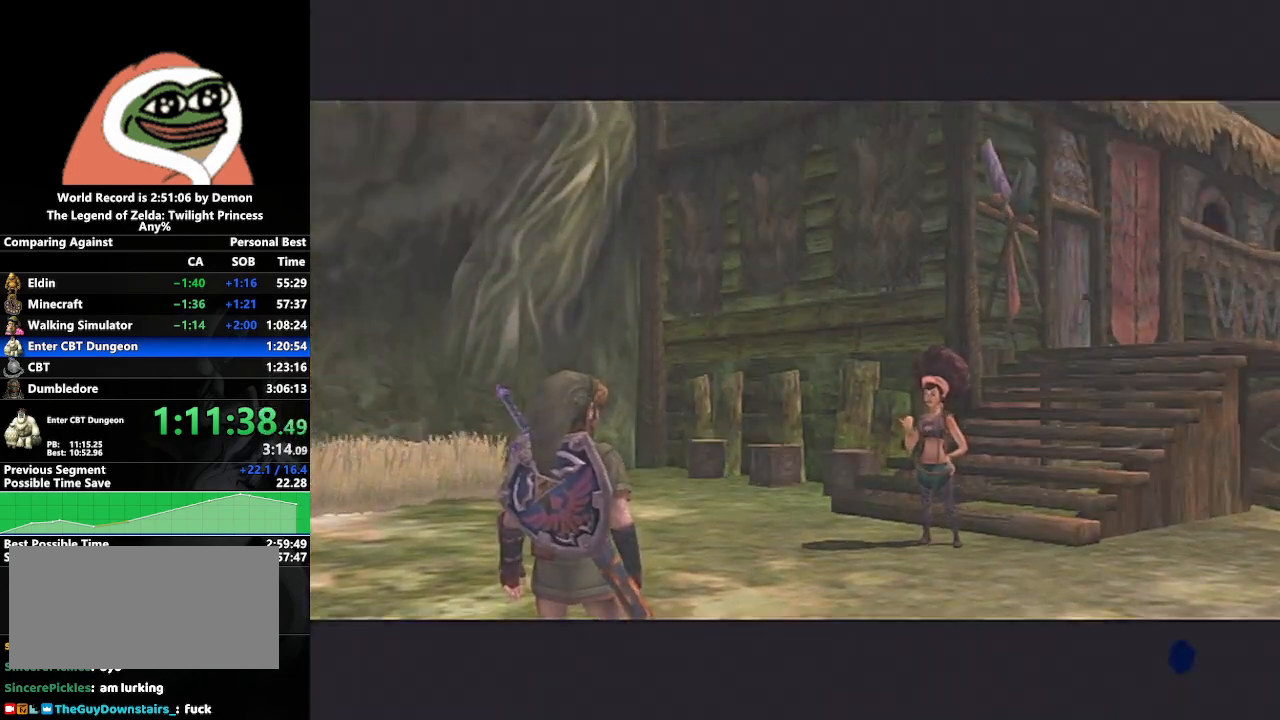
{"buttons": [], "left_stick": "center", "right_stick": "center", "events": []}
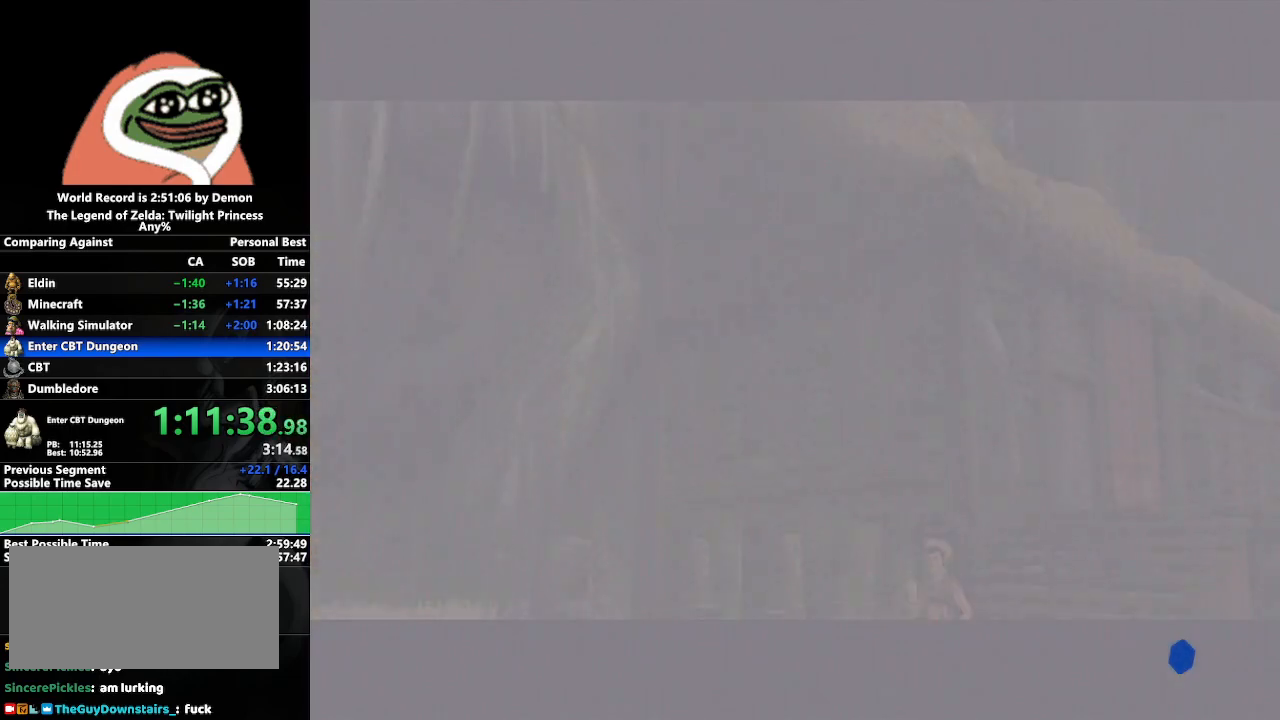
{"buttons": [], "left_stick": "center", "right_stick": "center", "events": [[100, "left_stick", "down-left"], [467, "left_stick", "center"]]}
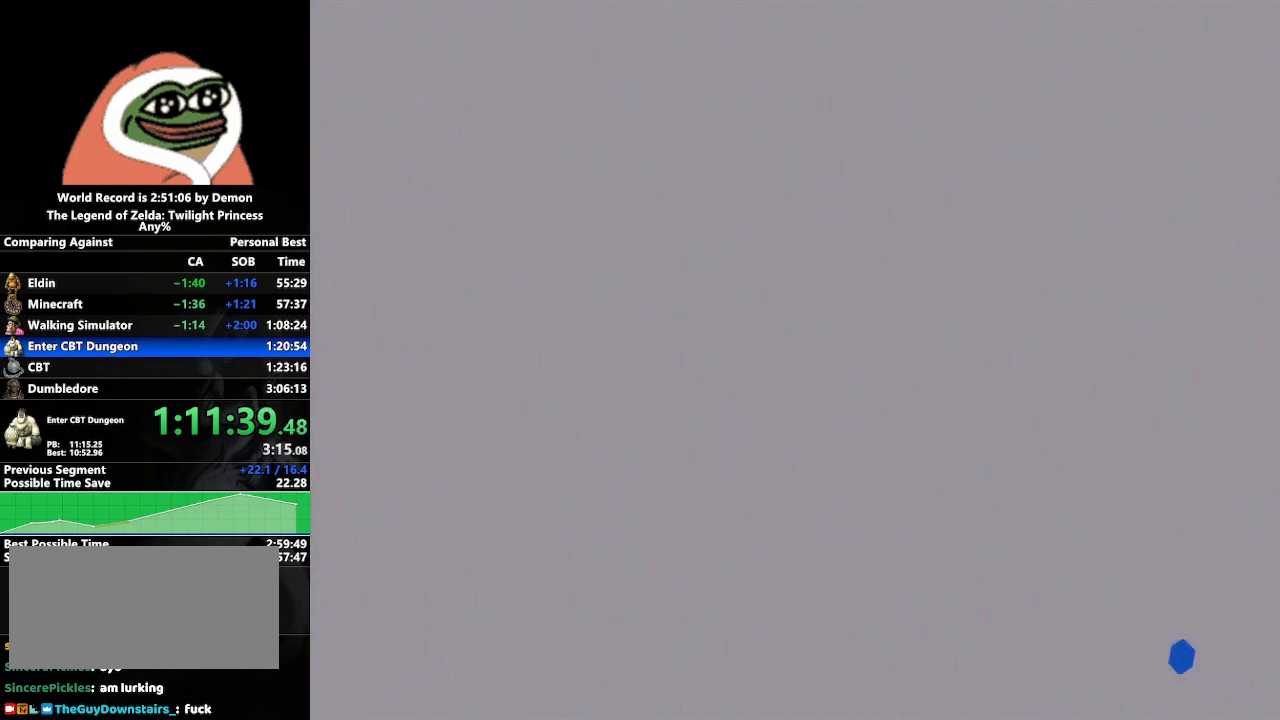
{"buttons": [], "left_stick": "center", "right_stick": "center", "events": []}
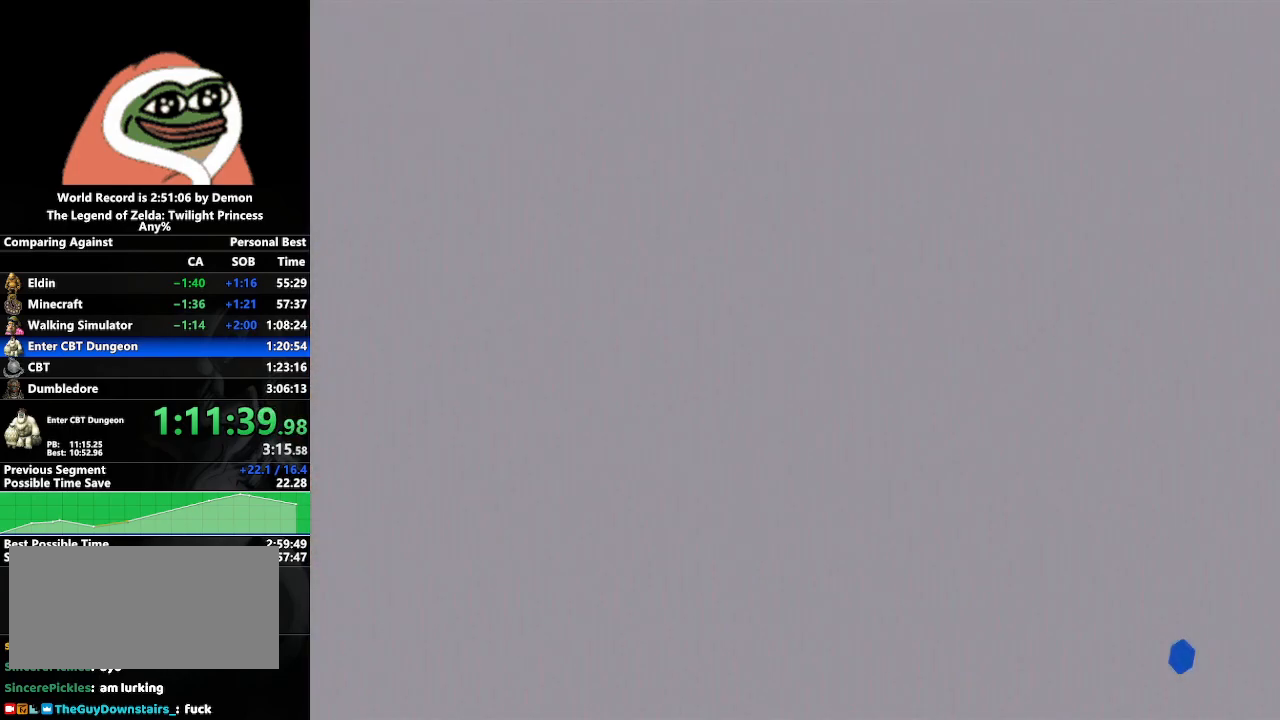
{"buttons": [], "left_stick": "center", "right_stick": "center", "events": []}
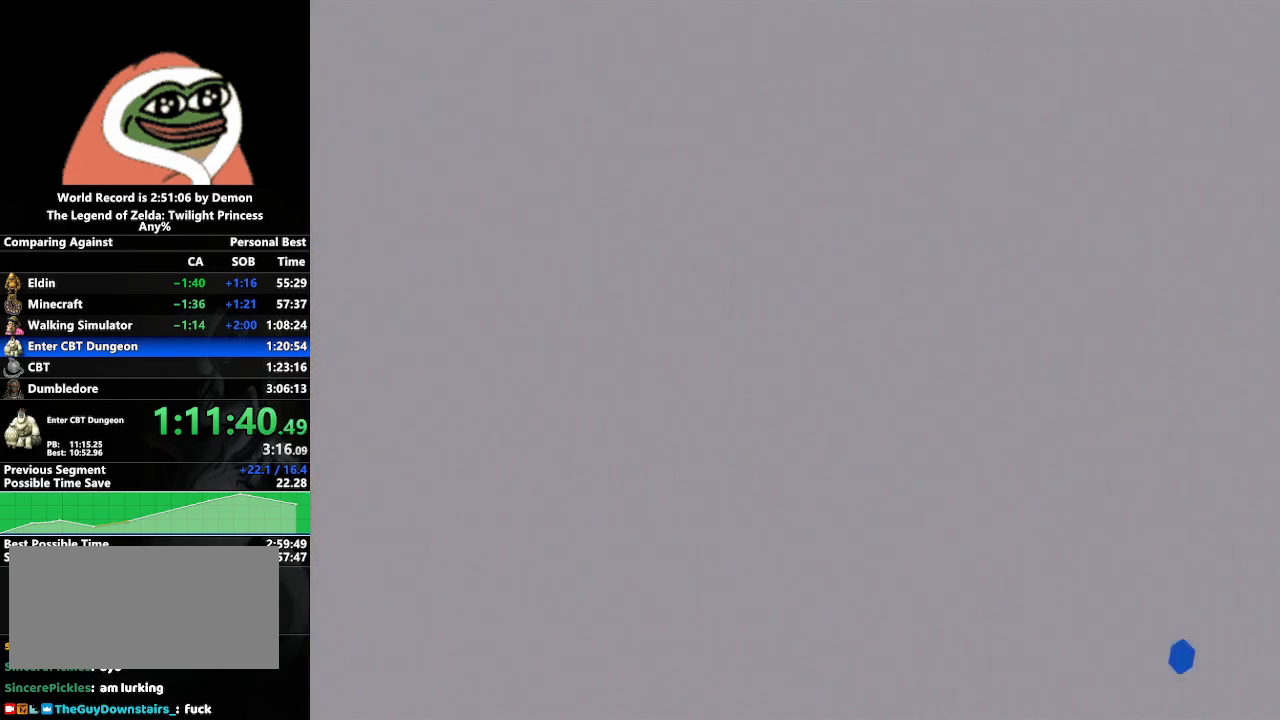
{"buttons": ["A"], "left_stick": "center", "right_stick": "center", "events": [[400, "A", "down"]]}
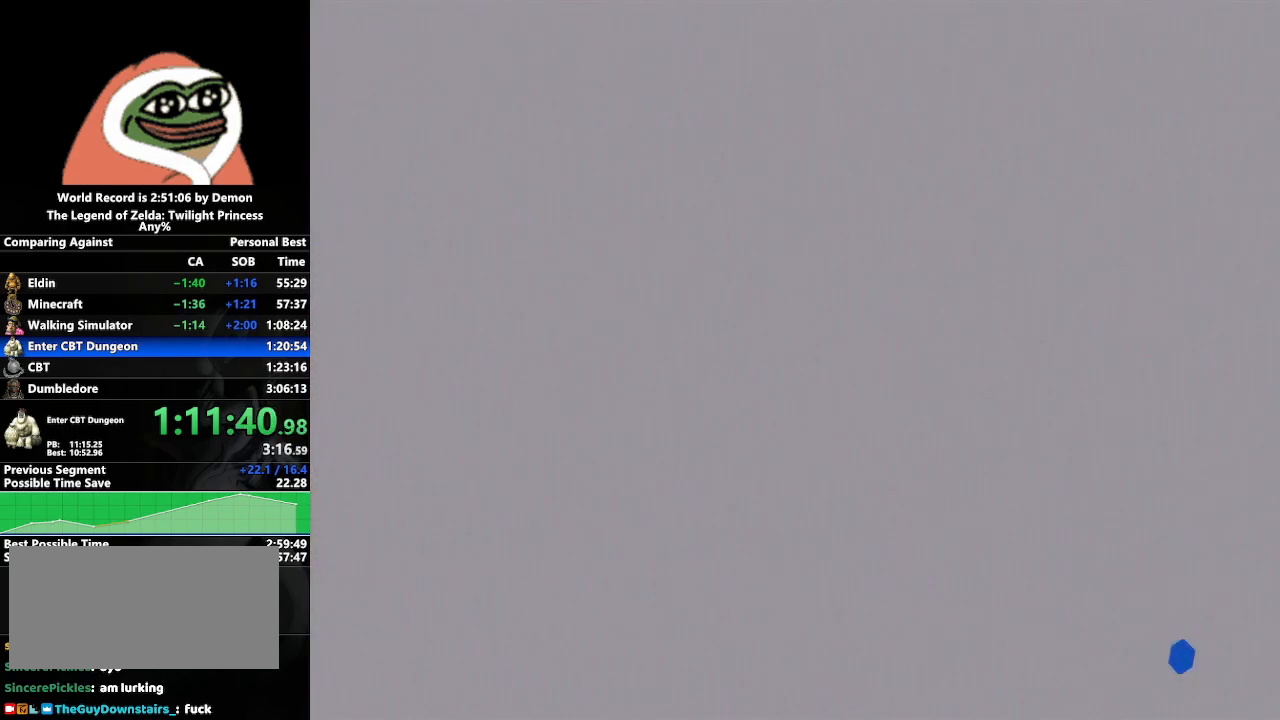
{"buttons": [], "left_stick": "center", "right_stick": "center", "events": [[267, "A", "up"]]}
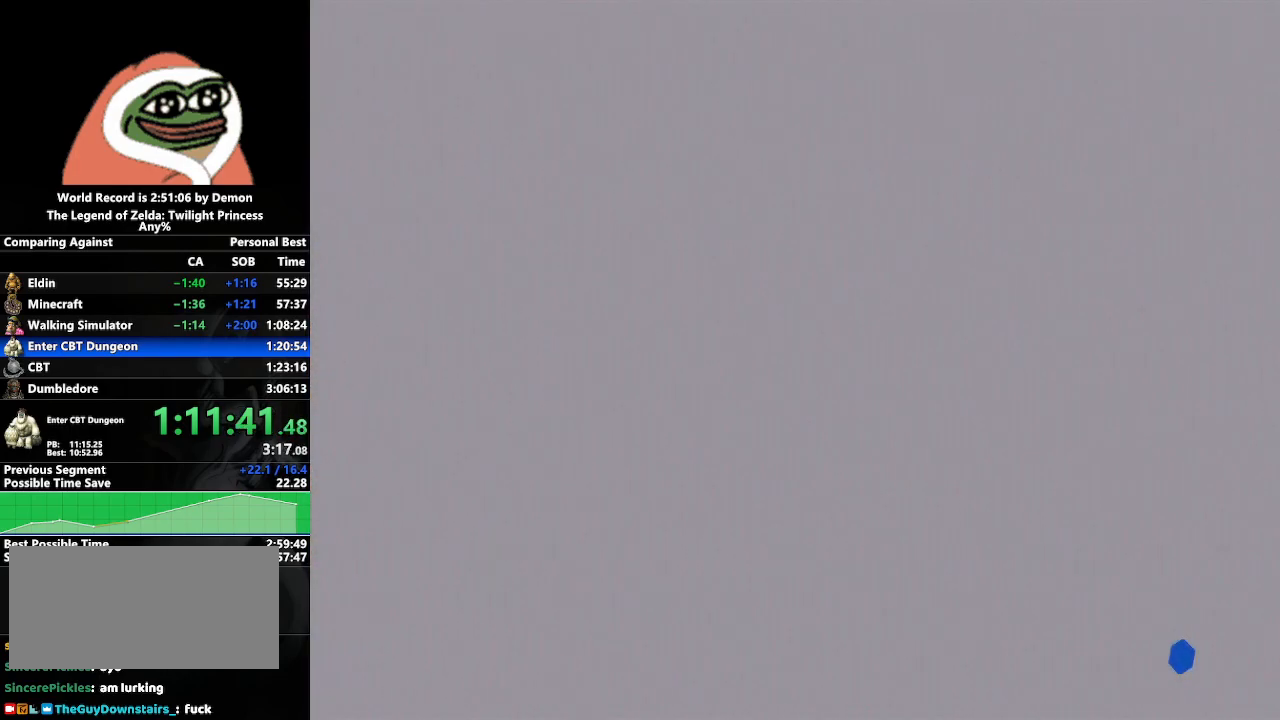
{"buttons": ["A"], "left_stick": "center", "right_stick": "center", "events": [[217, "A", "down"], [267, "A", "up"], [267, "B", "down"], [333, "B", "up"], [350, "A", "down"], [400, "A", "up"], [400, "B", "down"], [450, "B", "up"], [467, "A", "down"]]}
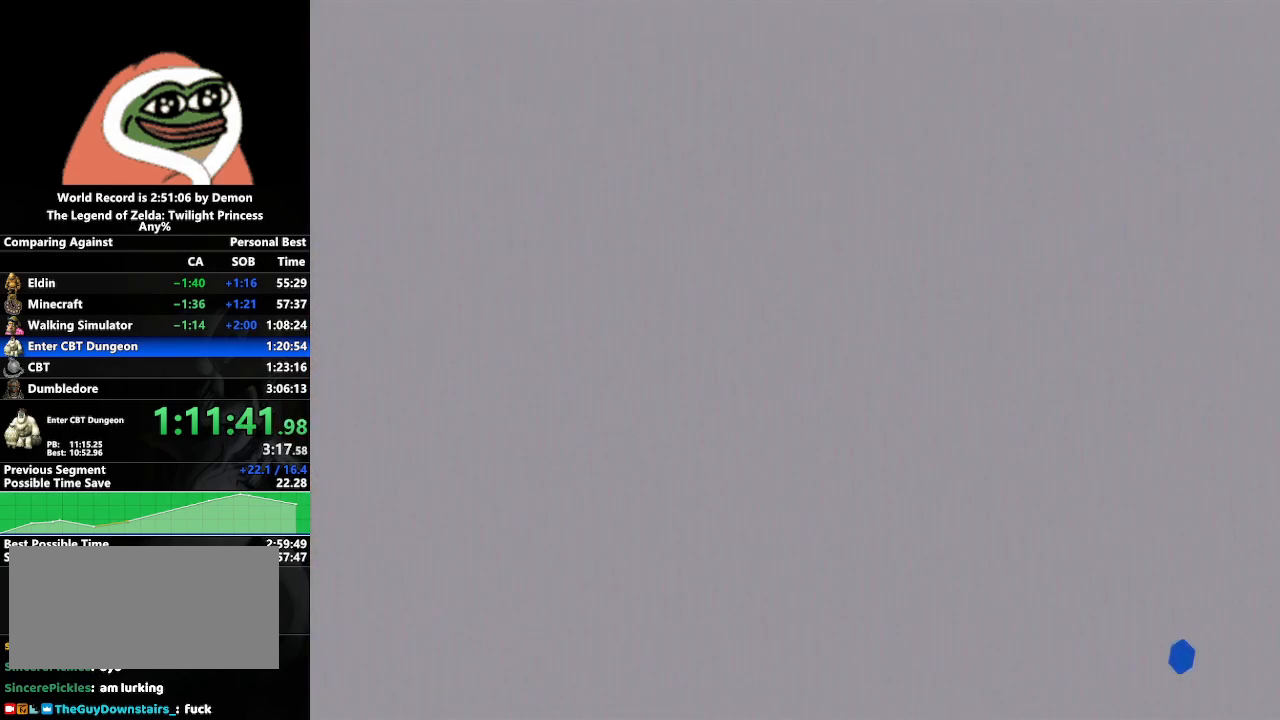
{"buttons": [], "left_stick": "center", "right_stick": "center", "events": [[17, "B", "down"], [33, "A", "up"], [67, "B", "up"], [117, "A", "down"], [150, "A", "up"], [183, "B", "down"], [233, "B", "up"], [250, "A", "down"], [300, "A", "up"], [317, "B", "down"], [367, "A", "down"], [367, "B", "up"], [433, "A", "up"]]}
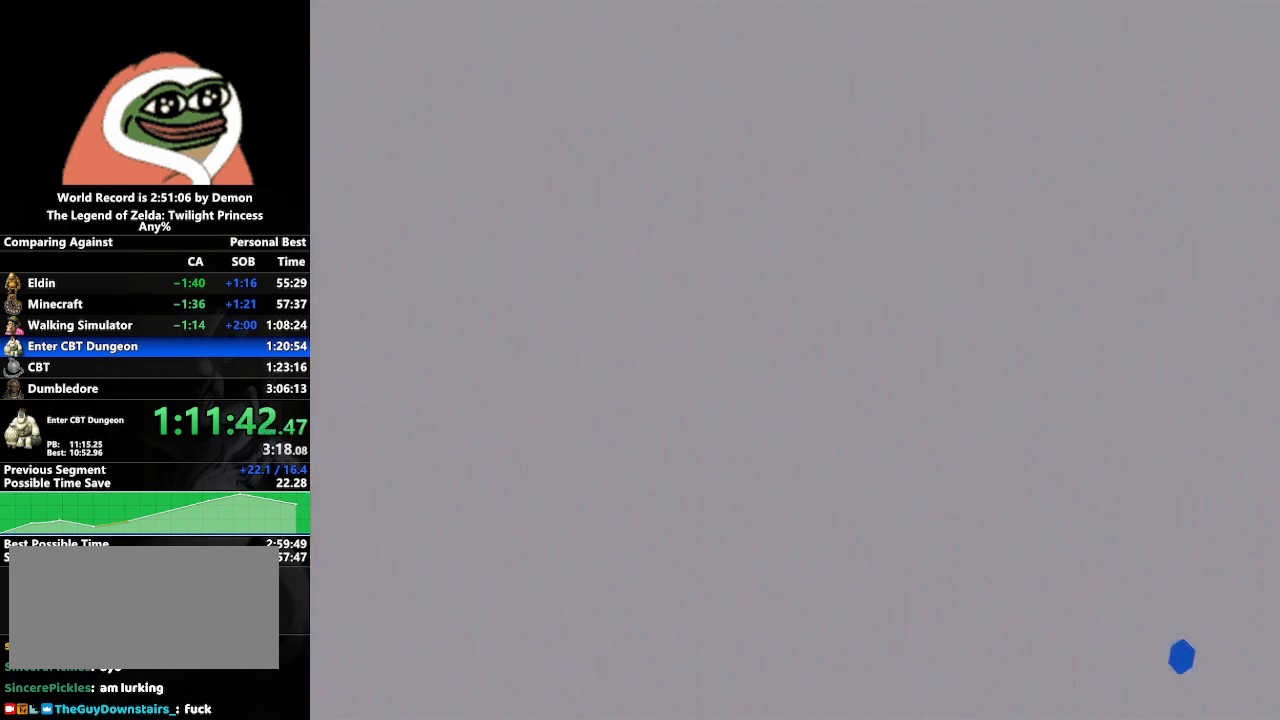
{"buttons": [], "left_stick": "center", "right_stick": "center", "events": [[17, "A", "down"], [67, "A", "up"], [83, "B", "down"], [150, "B", "up"], [183, "A", "down"], [217, "A", "up"], [250, "B", "down"], [283, "A", "down"], [283, "B", "up"], [350, "A", "up"], [367, "B", "down"], [433, "B", "up"], [450, "A", "down"], [500, "A", "up"]]}
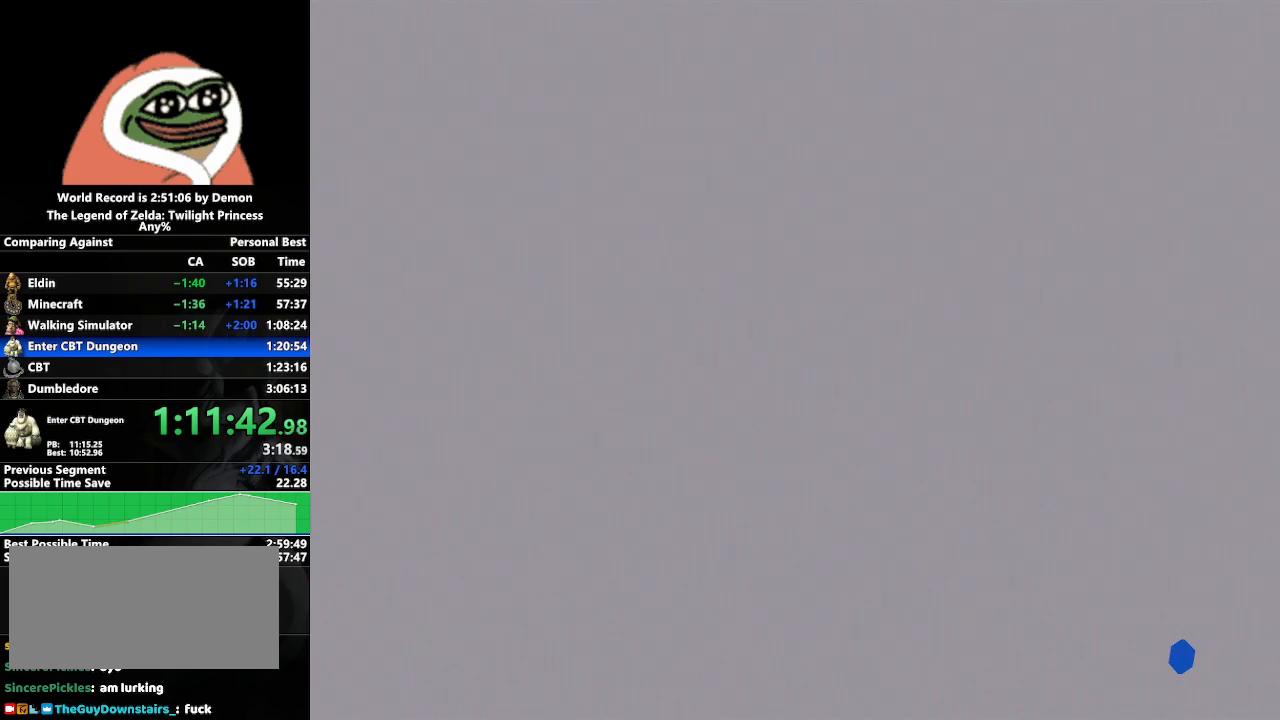
{"buttons": ["A"], "left_stick": "center", "right_stick": "center", "events": [[17, "B", "down"], [67, "B", "up"], [83, "A", "down"], [167, "A", "up"], [167, "B", "down"], [217, "A", "down"], [217, "B", "up"], [283, "A", "up"], [283, "B", "down"], [333, "B", "up"], [350, "A", "down"], [433, "A", "up"], [450, "B", "down"], [467, "B", "up"], [483, "A", "down"]]}